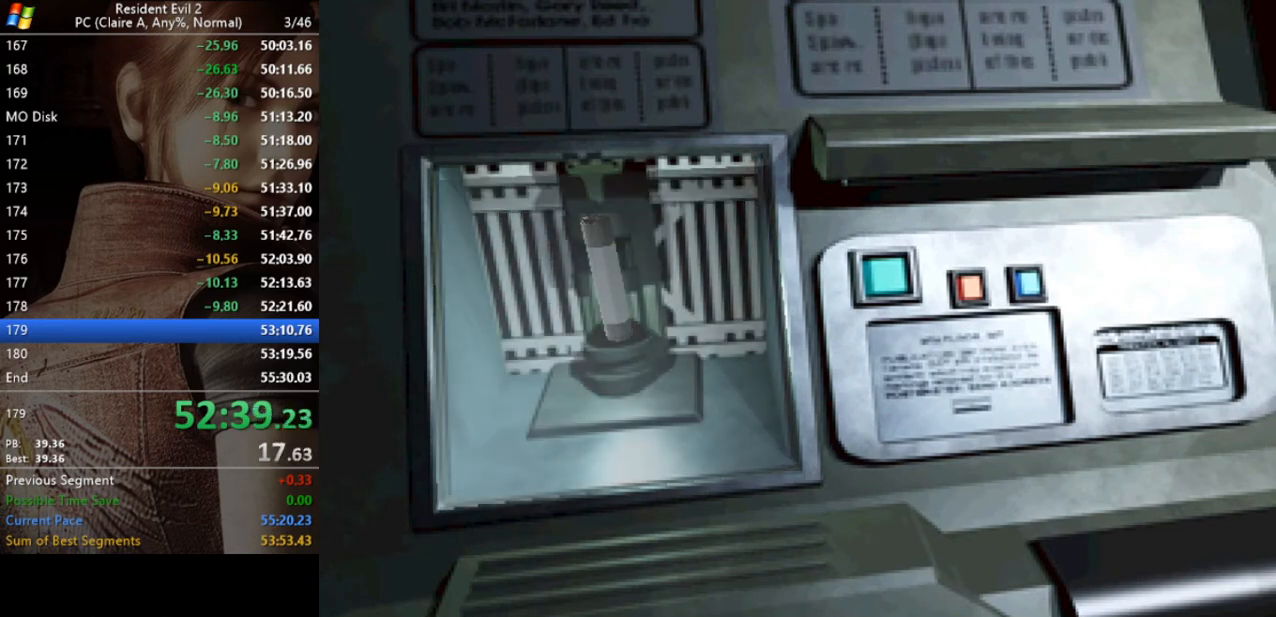
Gameplay with keyboard; each line is a JSON object with the keys held at the frame after it. "events" lists presses ("down") and releases ("up") of "a", "act", "aim", "d", "inv", "run", "s", "space" and "w" between this image and that frame as [ms after this image, input, new state], when the widget could be followed in between. No other keys are recorded. Mouse input is not recorded. Key names are as the overlay labels them; some are game actions (e.g. jump) rather than physical keys.
{"keys": ["act", "run"], "events": [[133, "run", "down"], [233, "act", "down"], [333, "act", "up"], [400, "act", "down"], [467, "act", "up"], [500, "act", "down"]]}
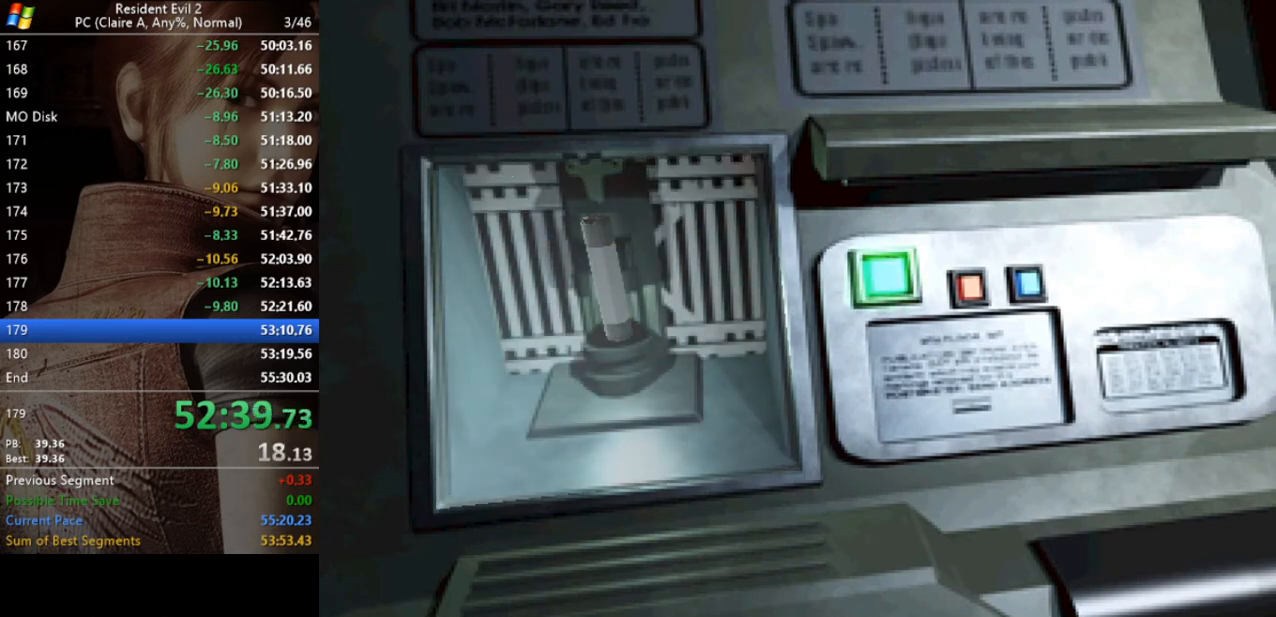
{"keys": ["run"], "events": [[67, "act", "up"], [133, "act", "down"], [200, "act", "up"], [300, "act", "down"], [333, "act", "up"]]}
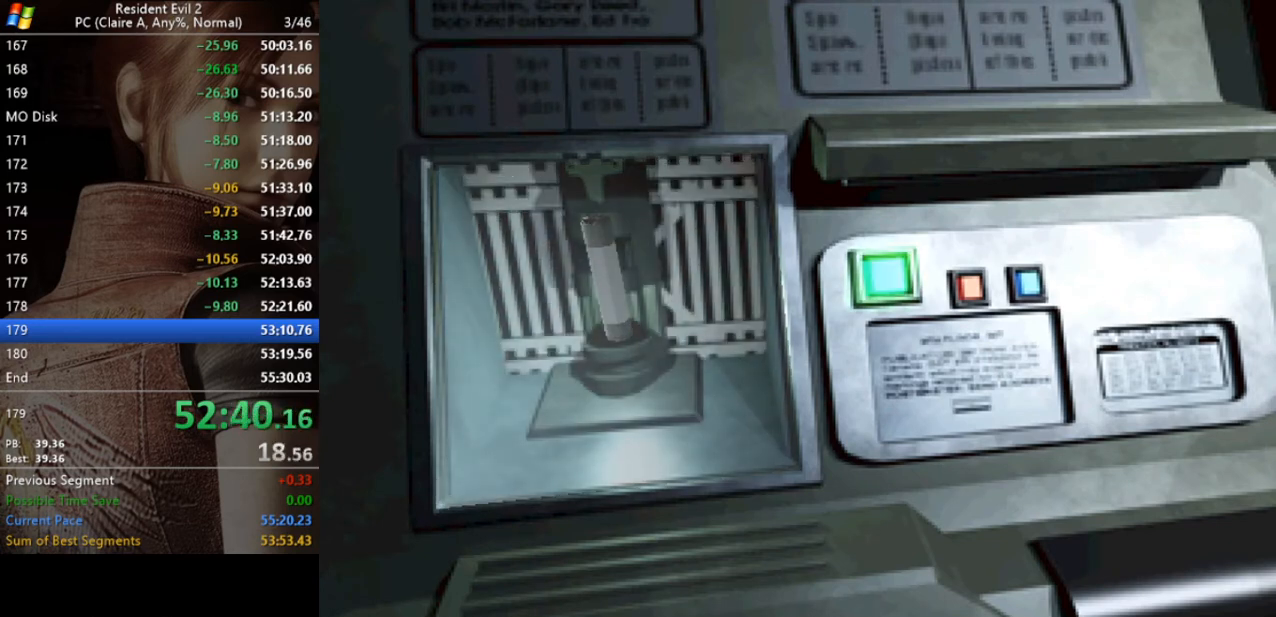
{"keys": ["run"], "events": [[33, "act", "down"], [67, "act", "up"], [100, "act", "down"], [200, "act", "up"], [267, "act", "down"], [333, "act", "up"], [400, "act", "down"], [433, "act", "up"]]}
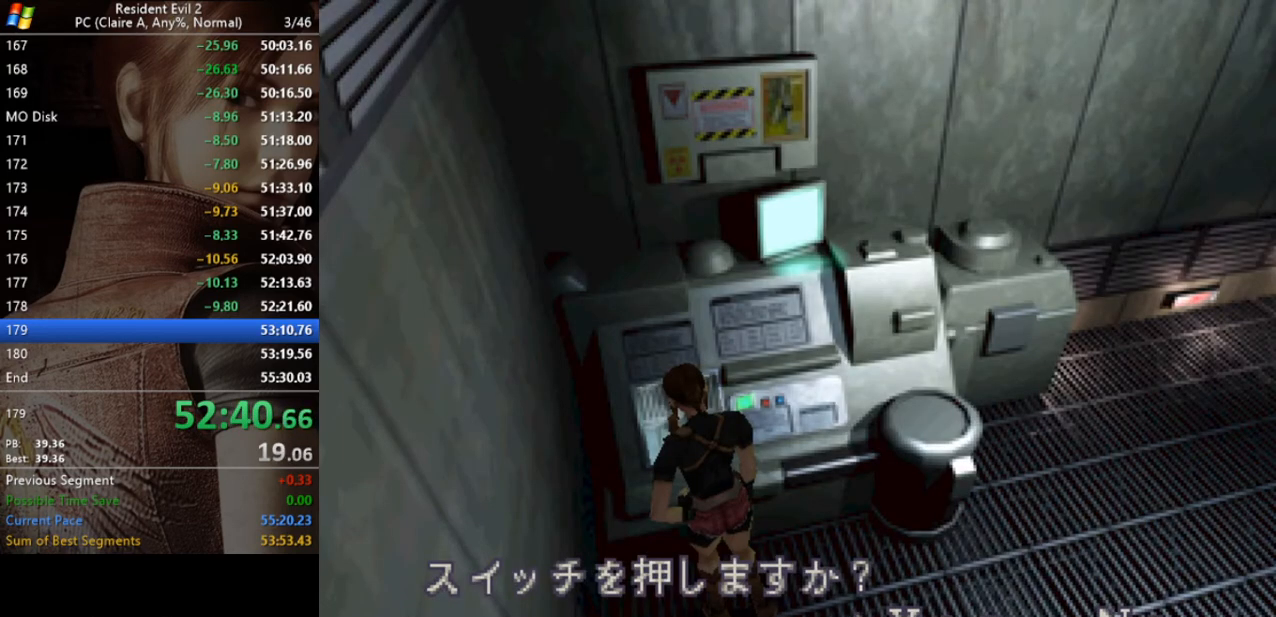
{"keys": ["run"], "events": [[33, "act", "down"], [100, "act", "up"], [167, "act", "down"], [233, "act", "up"], [267, "act", "down"], [333, "act", "up"], [400, "act", "down"], [467, "act", "up"]]}
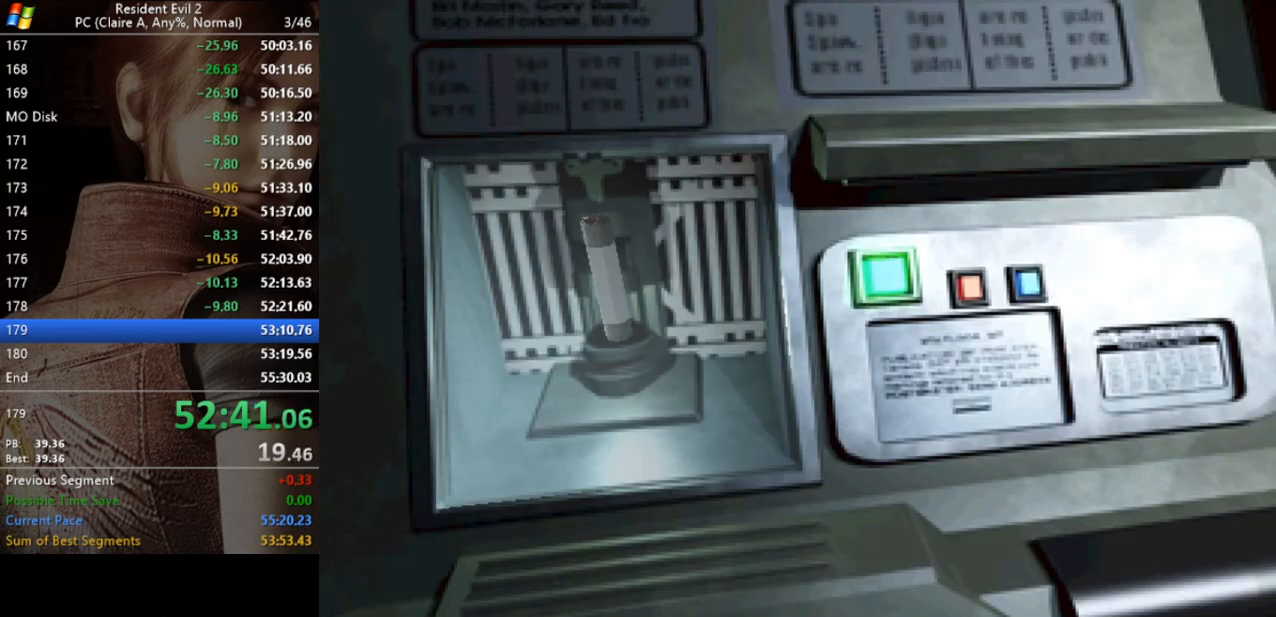
{"keys": ["d", "run"], "events": [[133, "d", "down"]]}
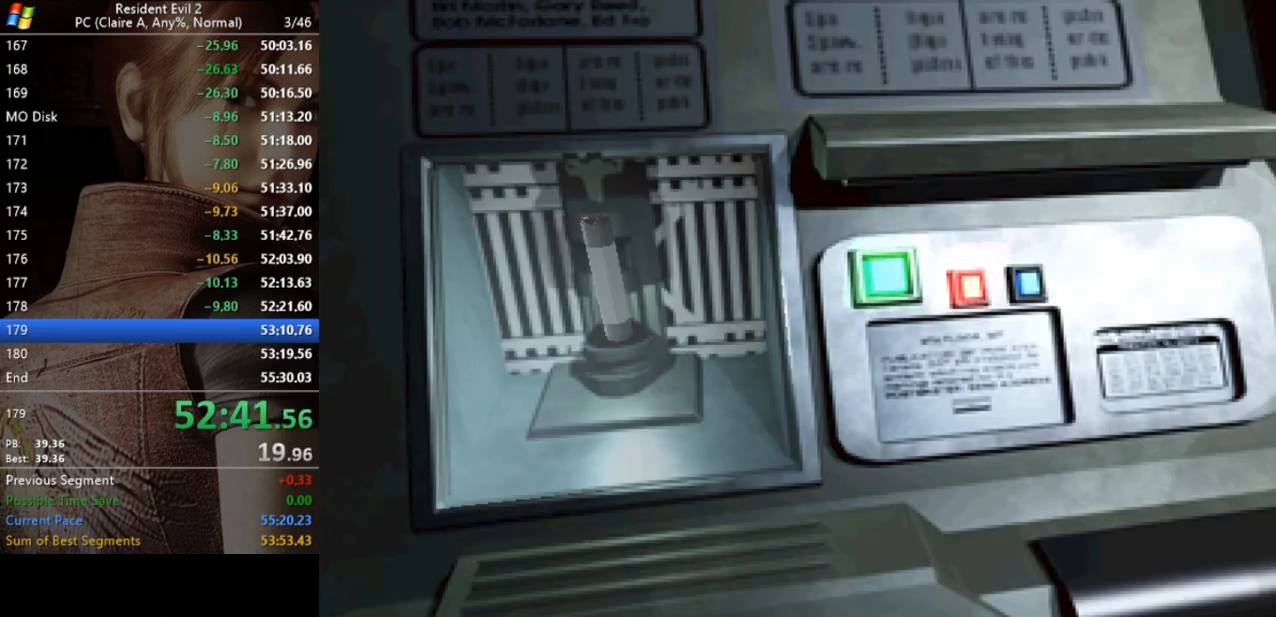
{"keys": ["run"], "events": [[67, "d", "up"]]}
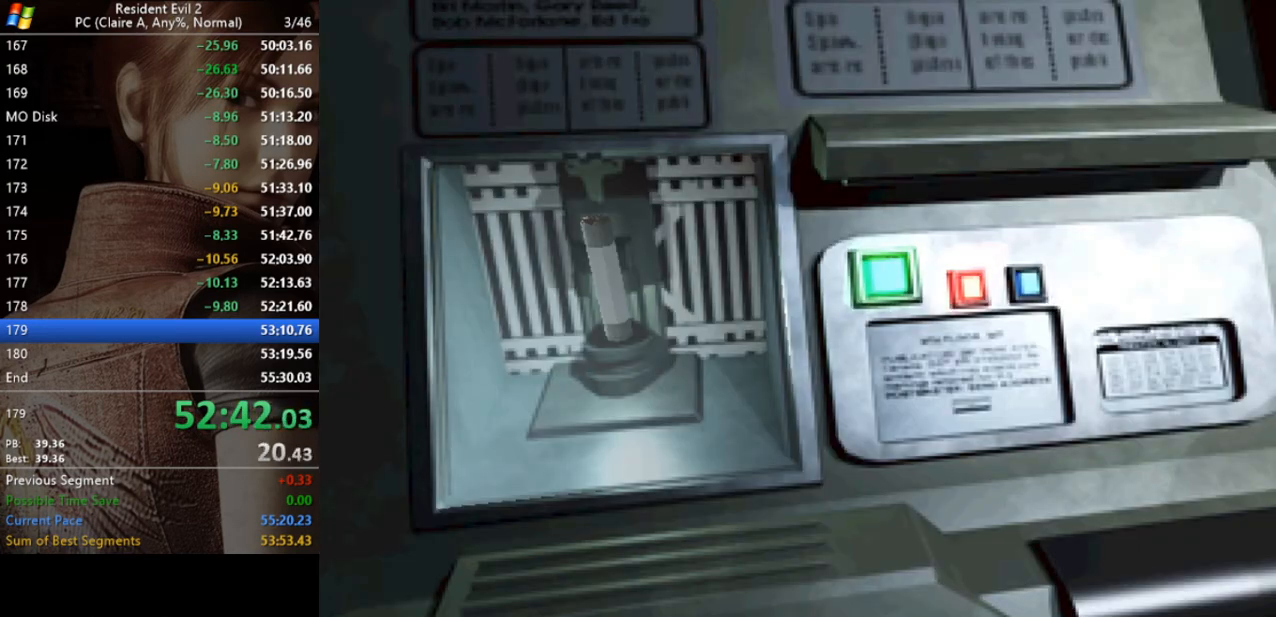
{"keys": ["run"], "events": []}
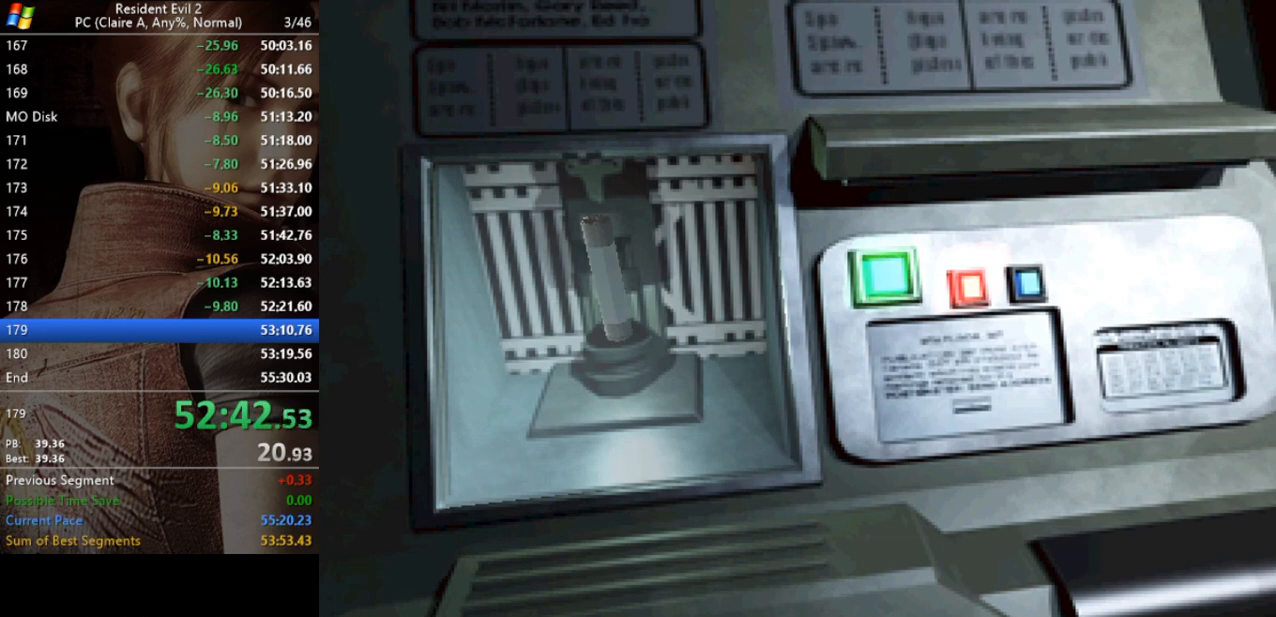
{"keys": ["run"], "events": []}
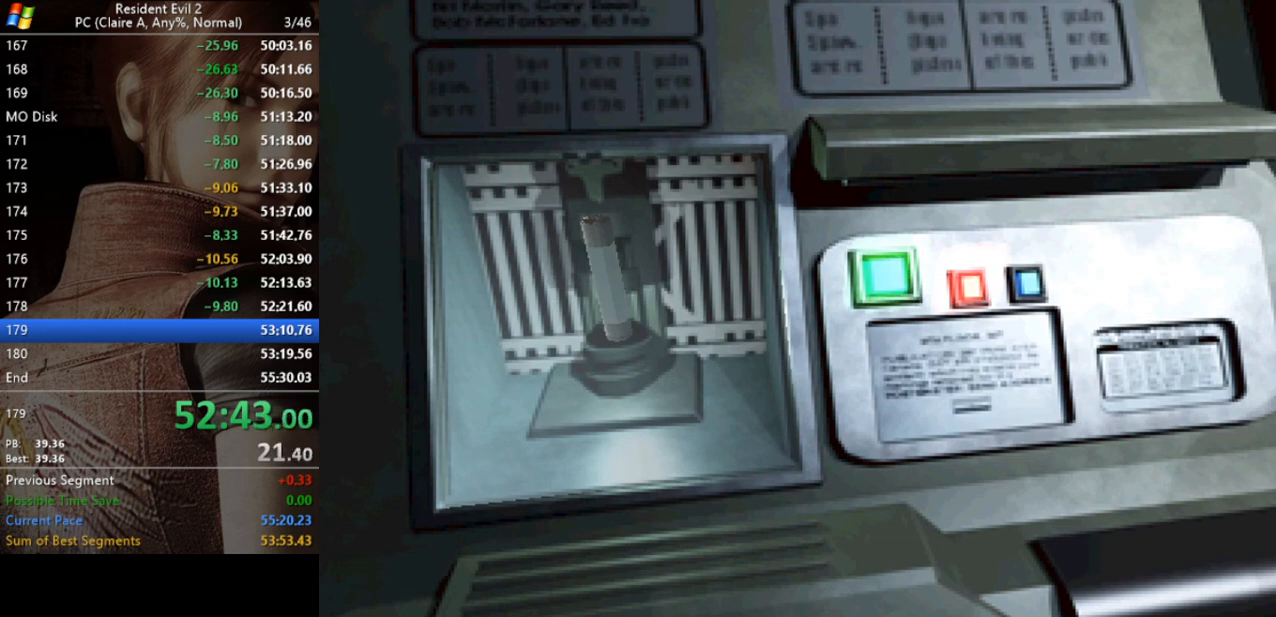
{"keys": ["run"], "events": []}
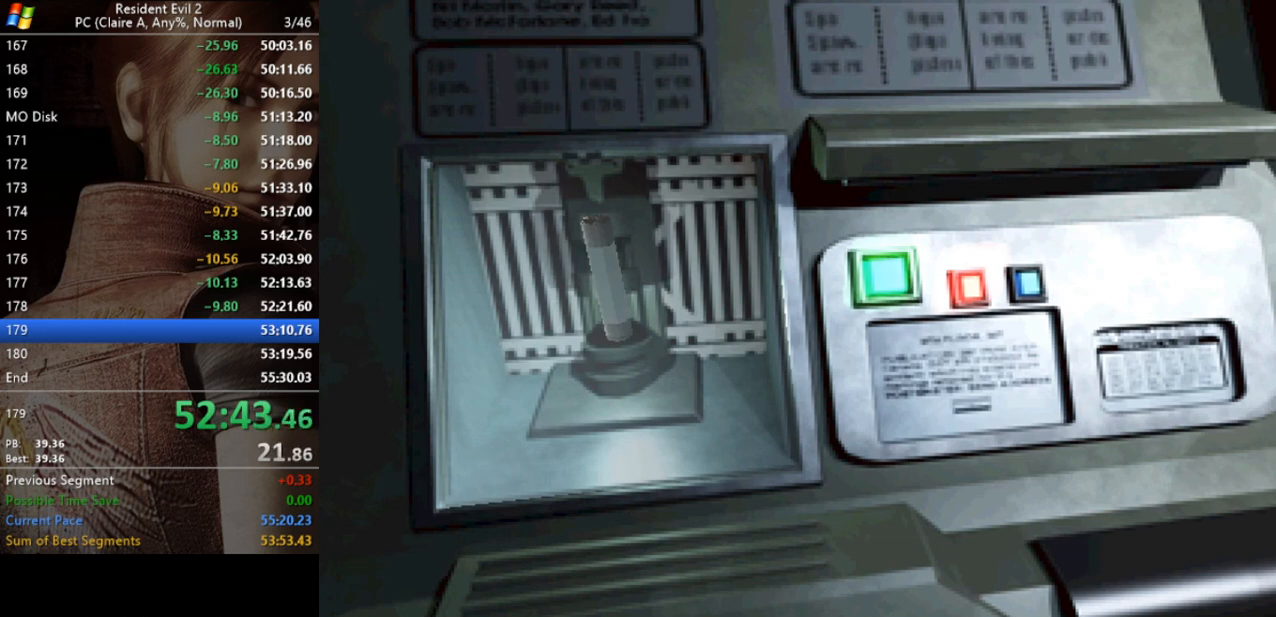
{"keys": ["run"], "events": []}
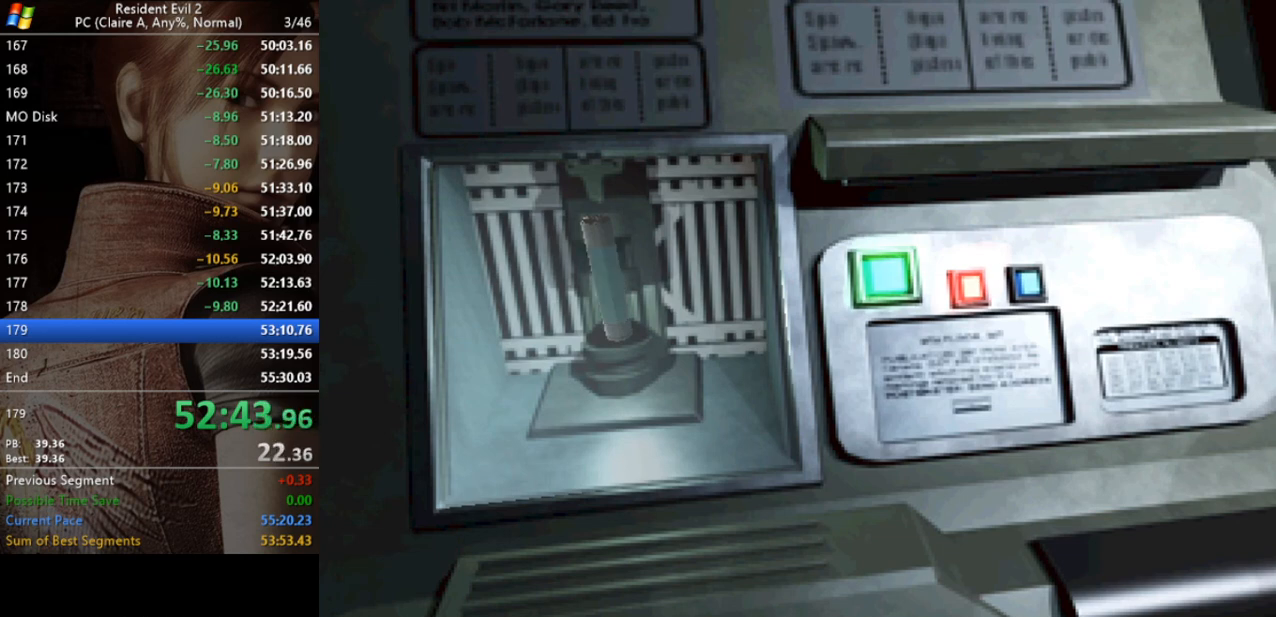
{"keys": ["run"], "events": []}
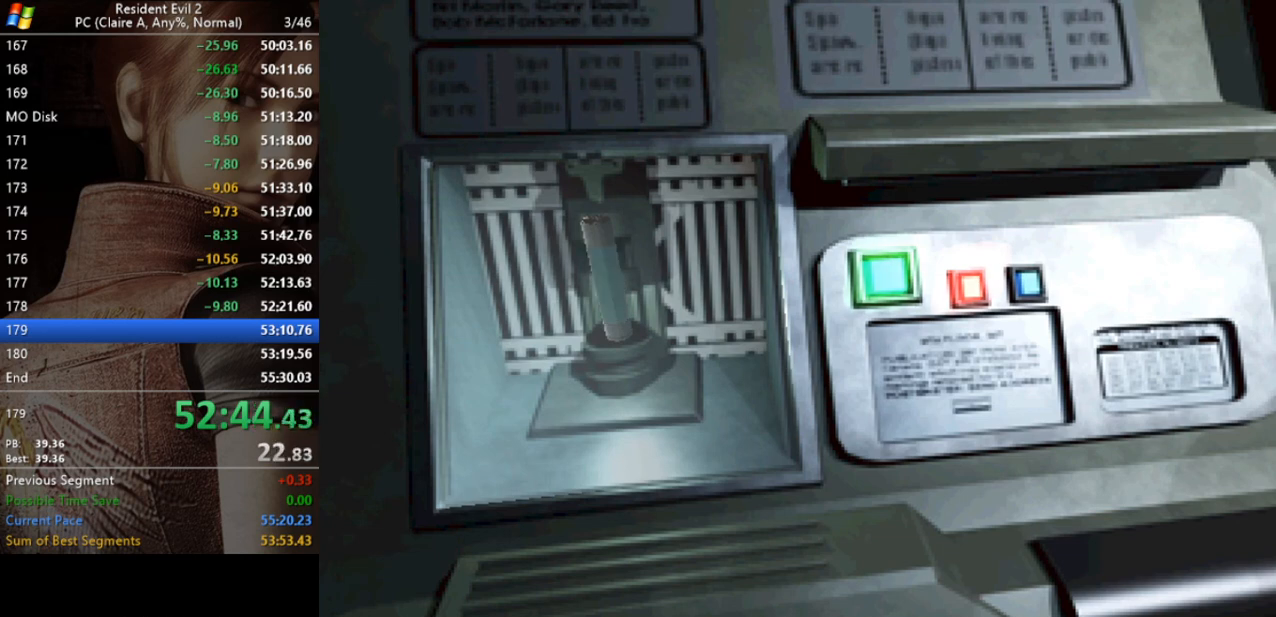
{"keys": ["run"], "events": []}
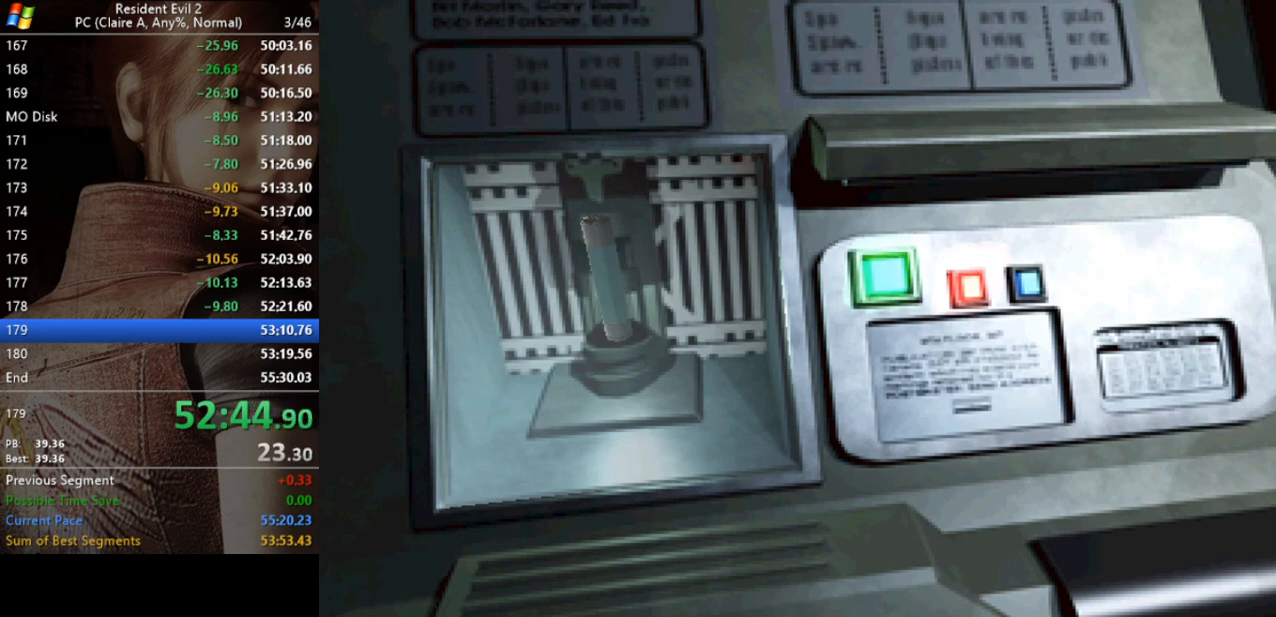
{"keys": ["run"], "events": []}
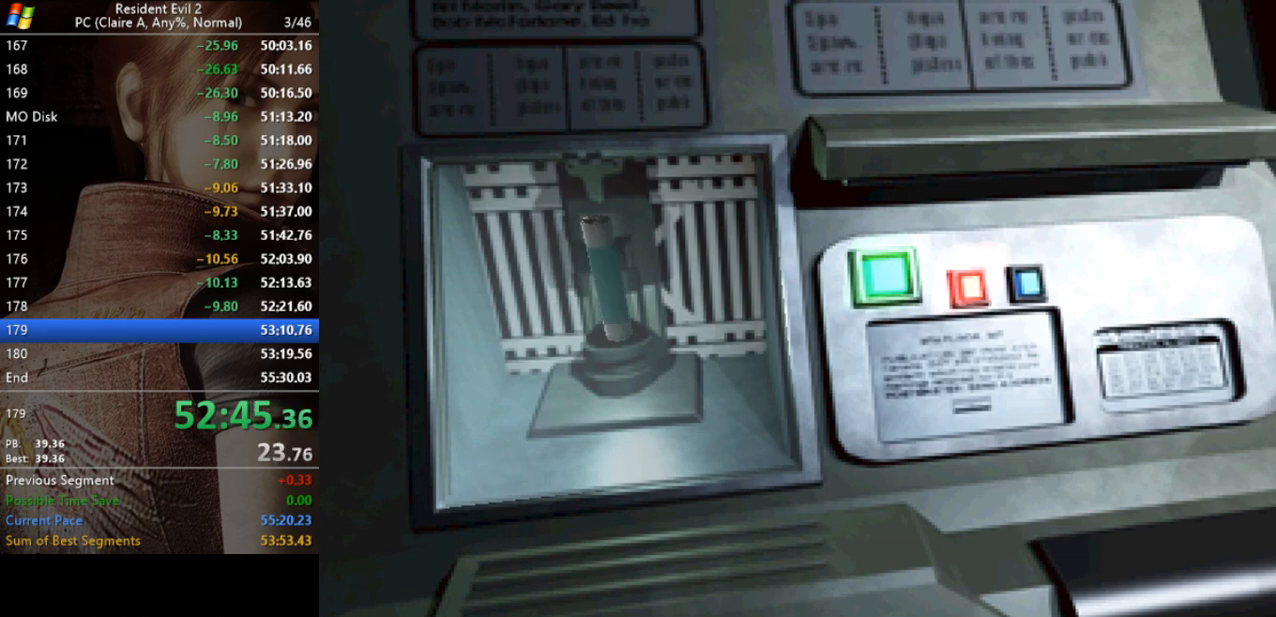
{"keys": ["run"], "events": []}
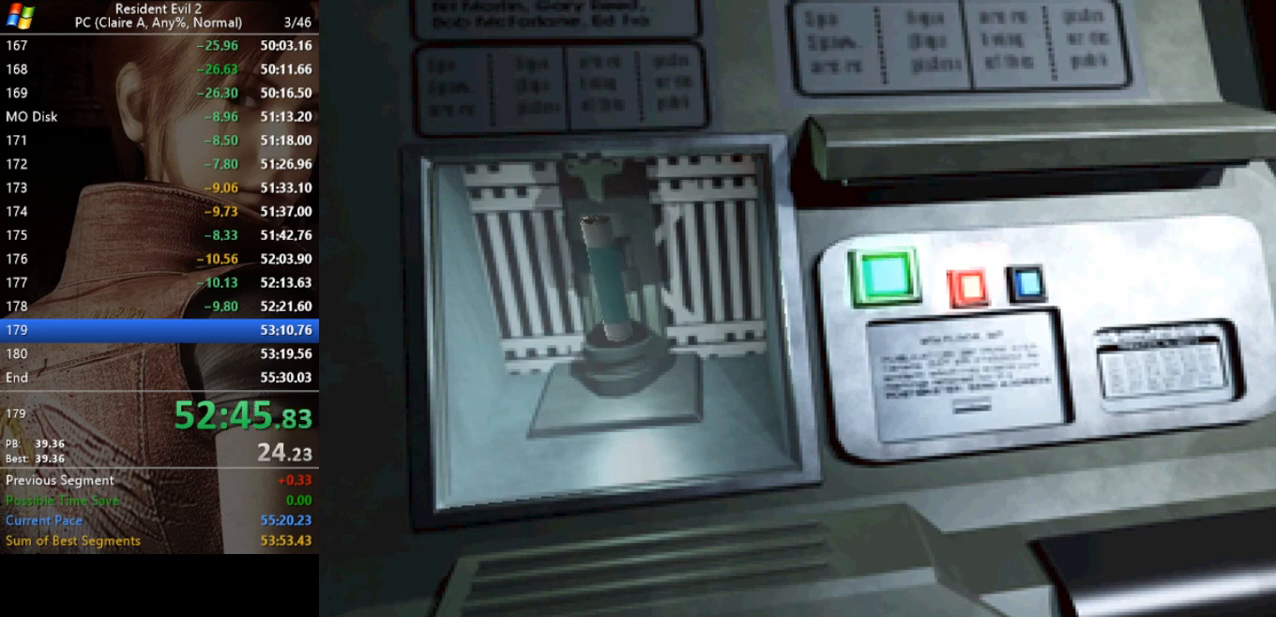
{"keys": ["run"], "events": []}
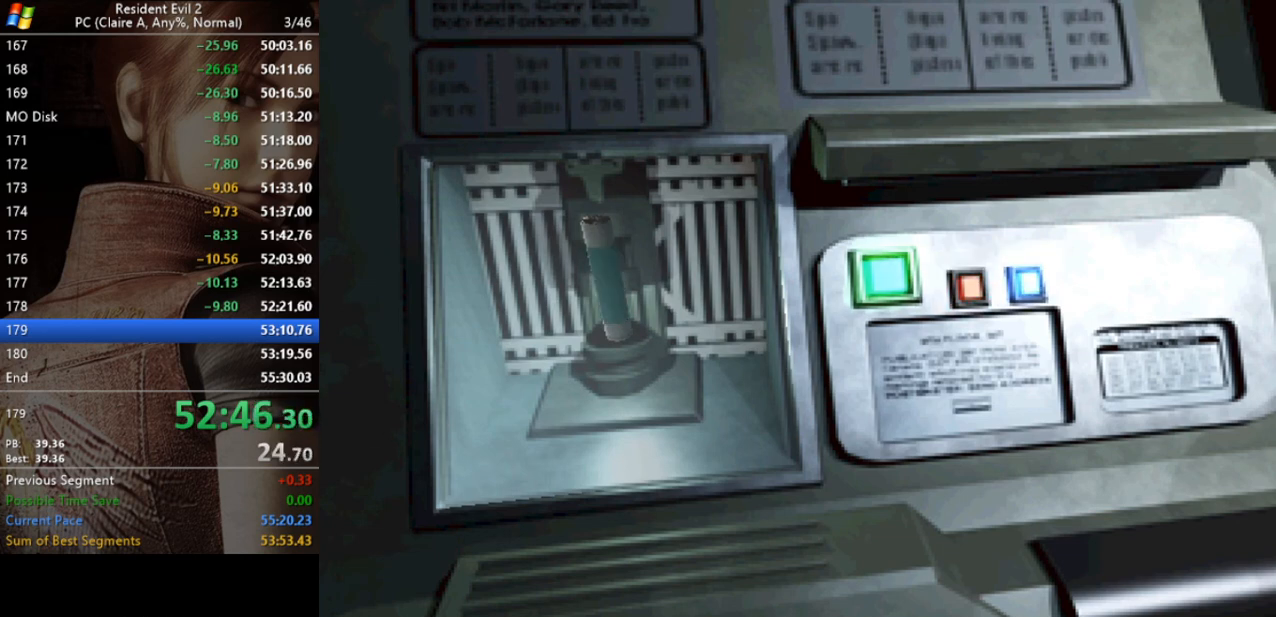
{"keys": ["run"], "events": []}
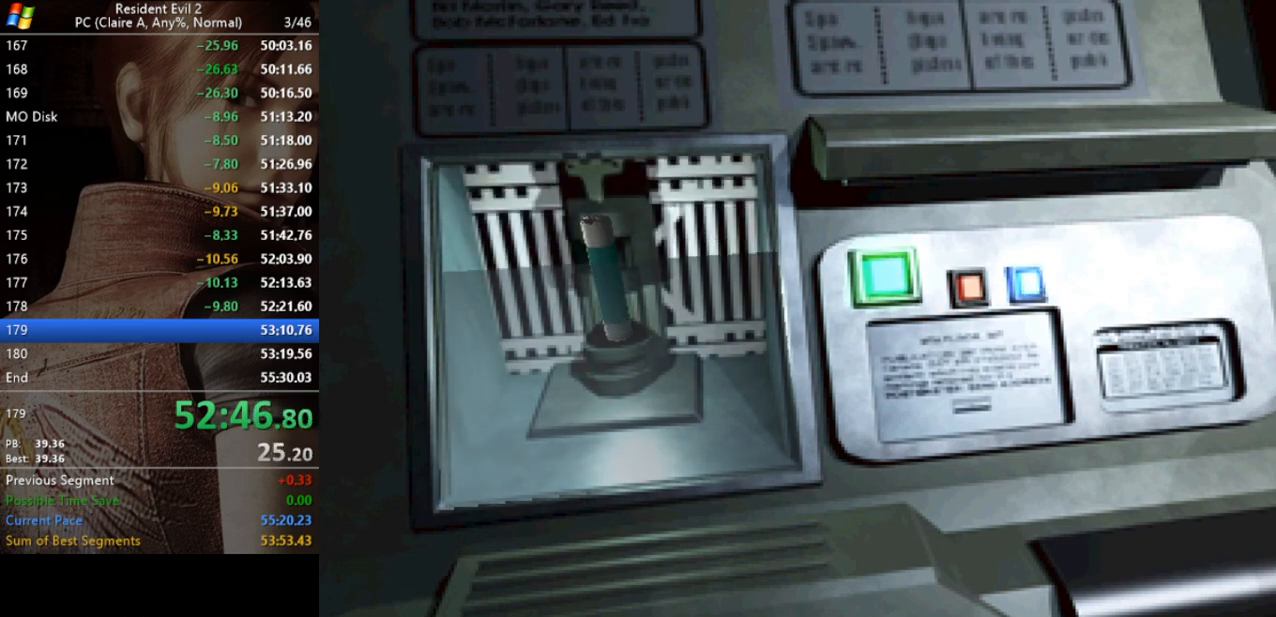
{"keys": ["run"], "events": []}
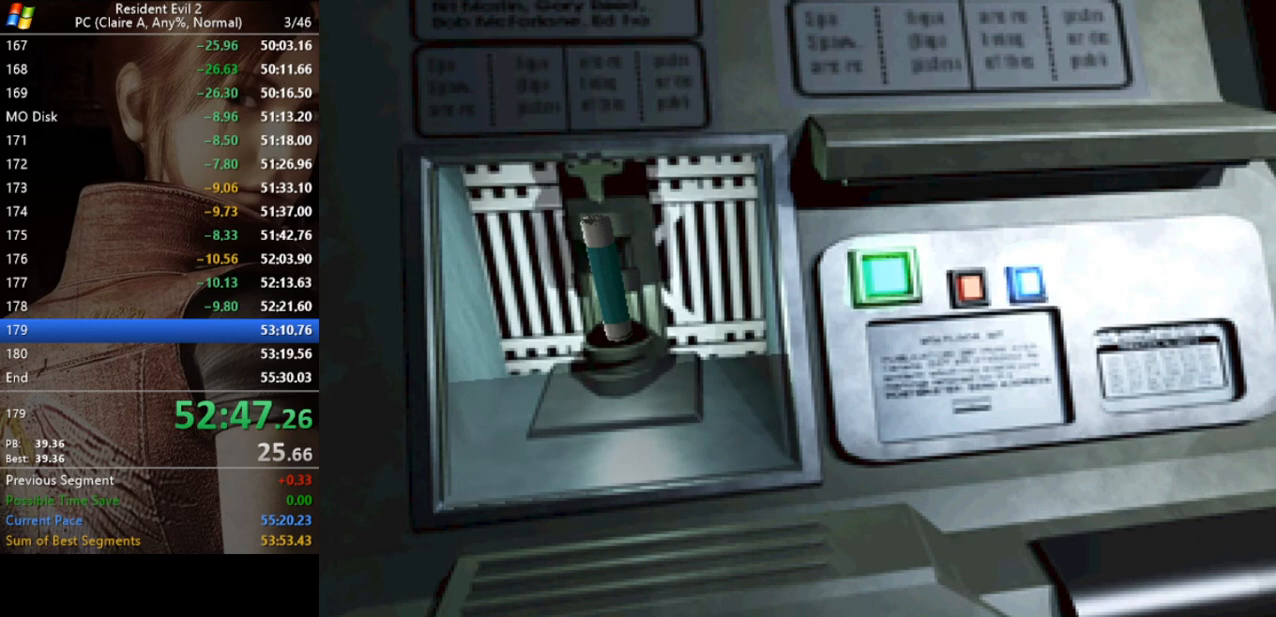
{"keys": ["run"], "events": []}
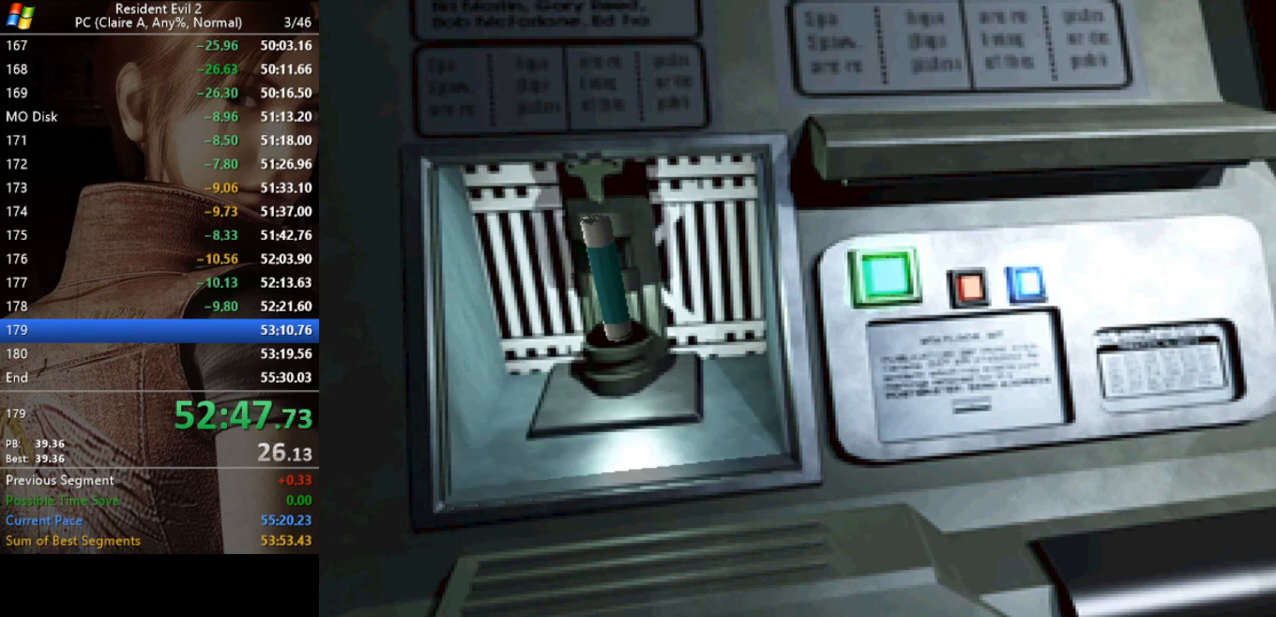
{"keys": ["act", "run"], "events": [[500, "act", "down"]]}
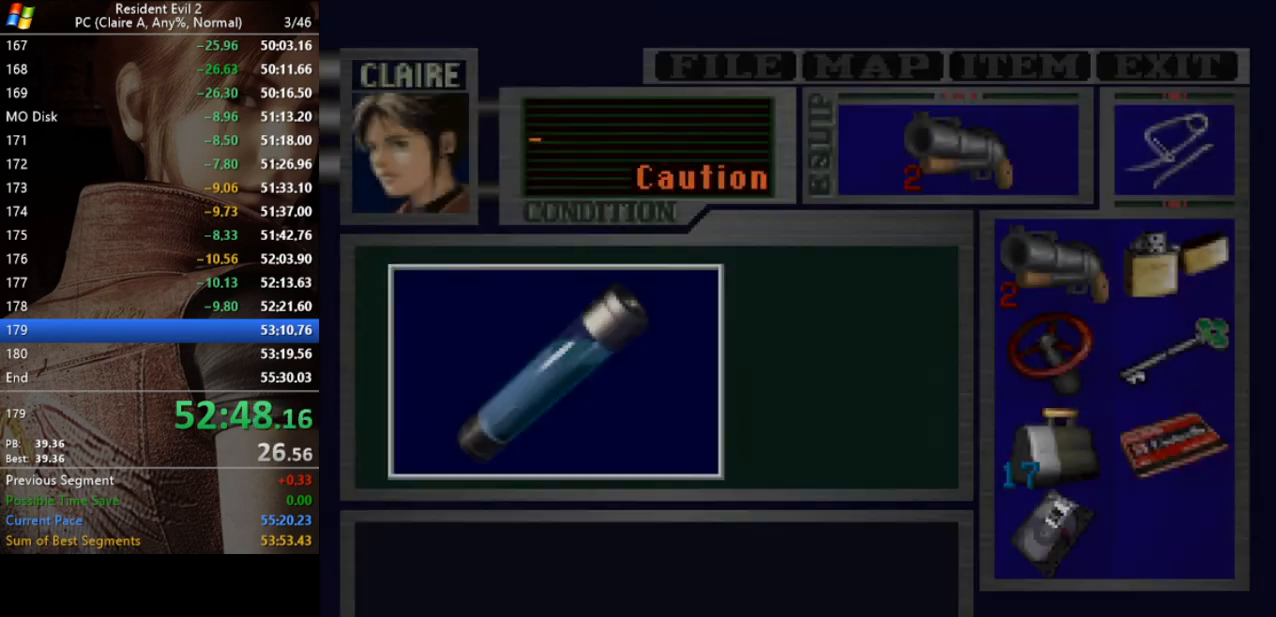
{"keys": ["act", "run"], "events": [[67, "act", "up"], [200, "act", "down"], [233, "act", "up"], [333, "act", "down"], [367, "act", "up"], [467, "act", "down"]]}
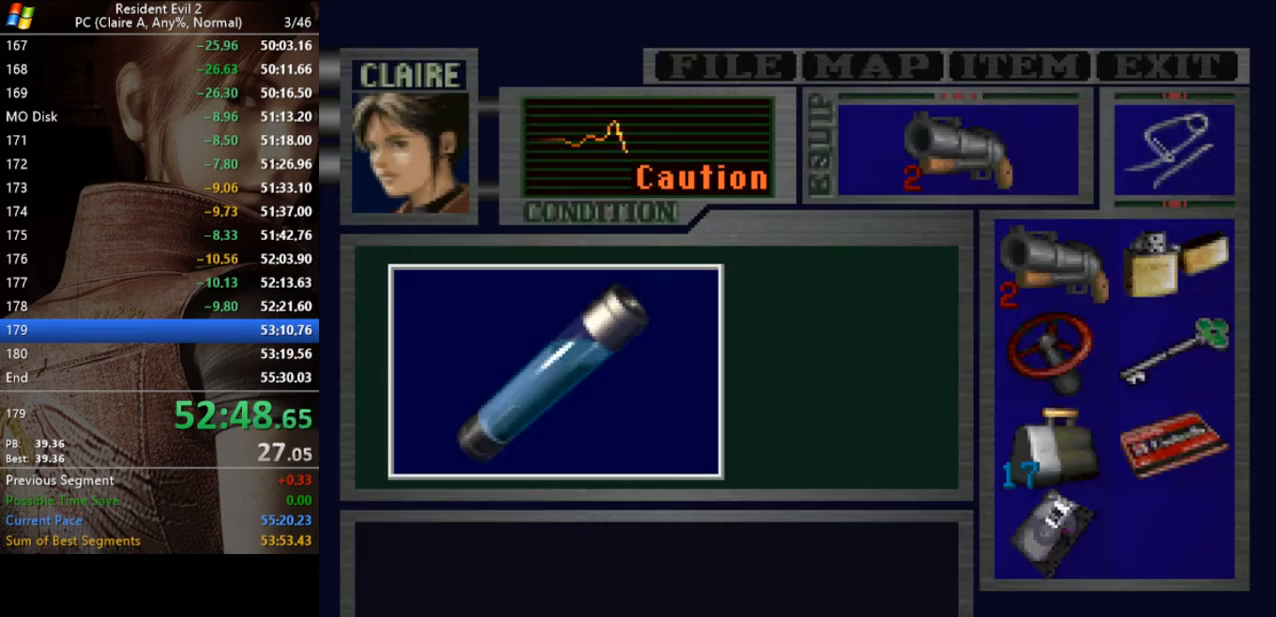
{"keys": ["run"], "events": [[33, "act", "up"], [100, "act", "down"], [167, "act", "up"], [267, "act", "down"], [300, "act", "up"], [400, "act", "down"], [433, "act", "up"]]}
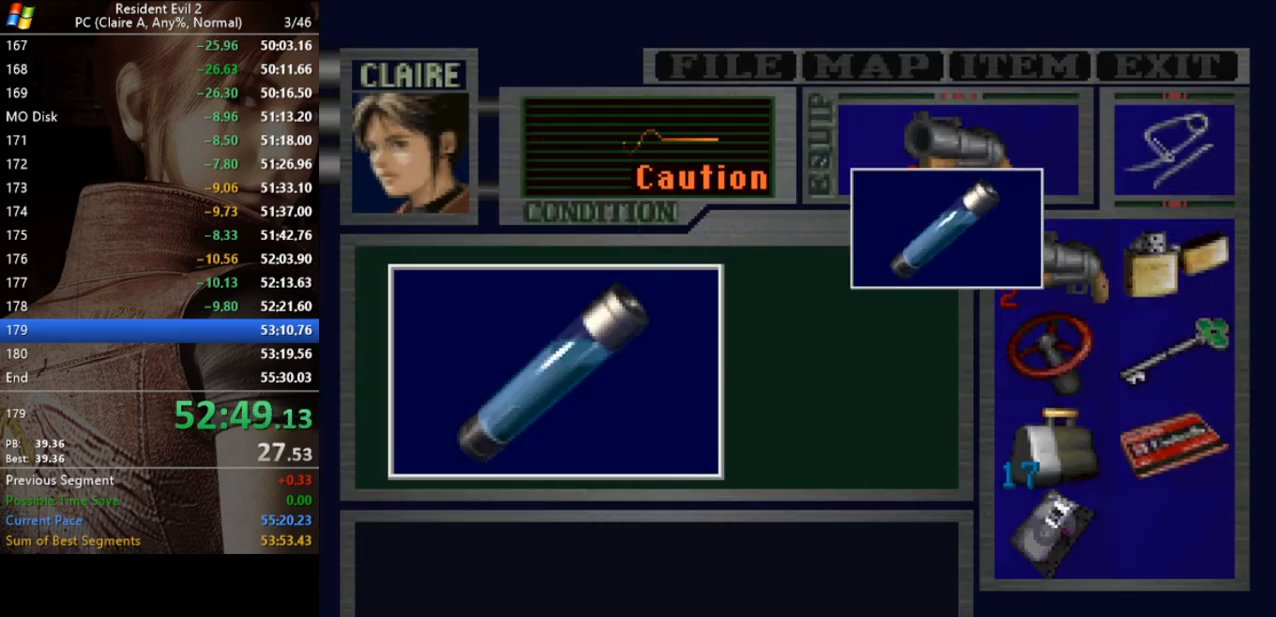
{"keys": ["run"], "events": [[33, "act", "down"], [100, "act", "up"], [133, "act", "down"], [167, "act", "up"], [267, "act", "down"], [300, "act", "up"], [400, "act", "down"], [467, "act", "up"]]}
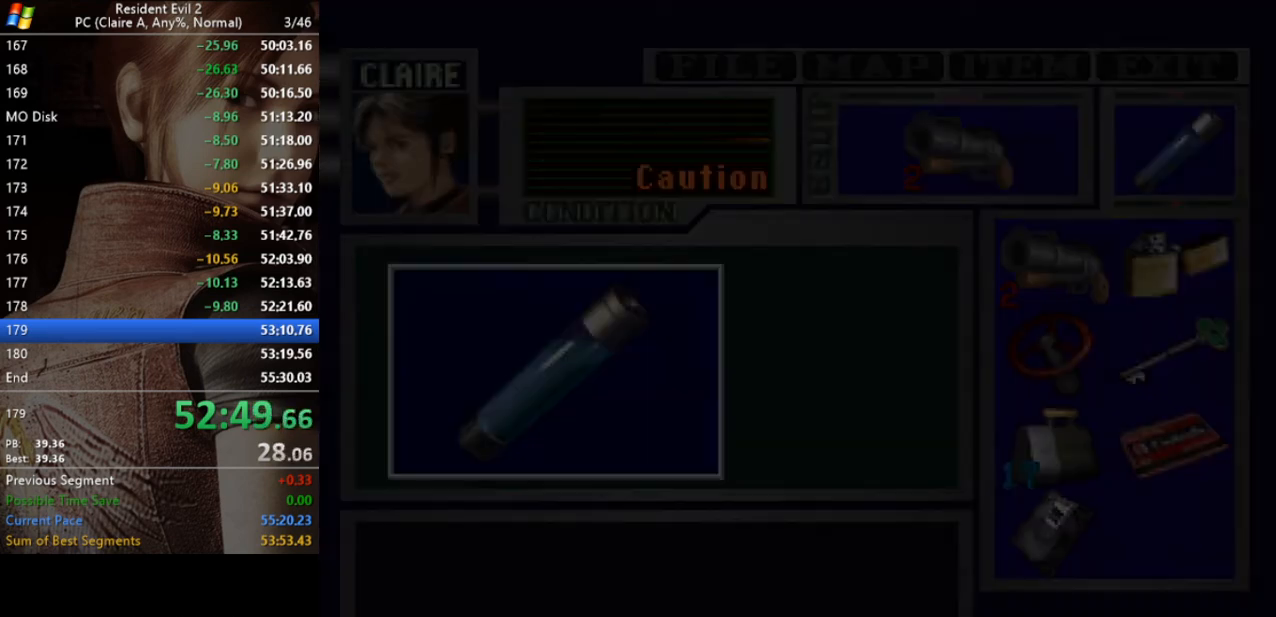
{"keys": ["d", "run"], "events": [[67, "act", "down"], [100, "act", "up"], [233, "d", "down"]]}
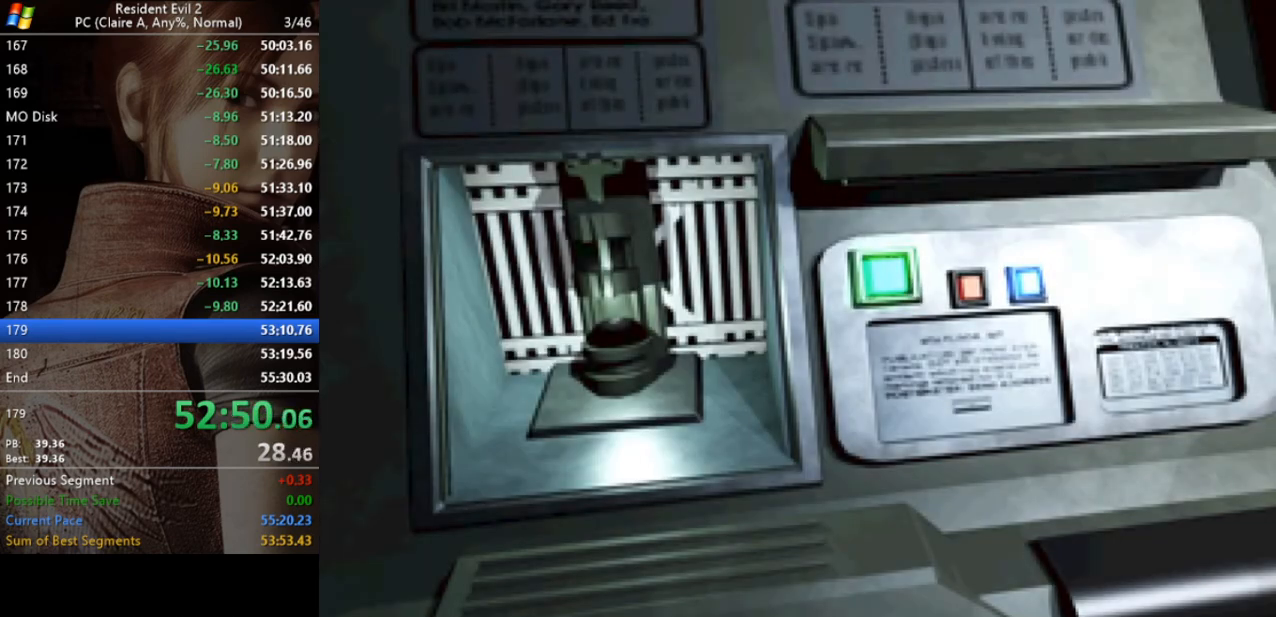
{"keys": ["d", "run"], "events": []}
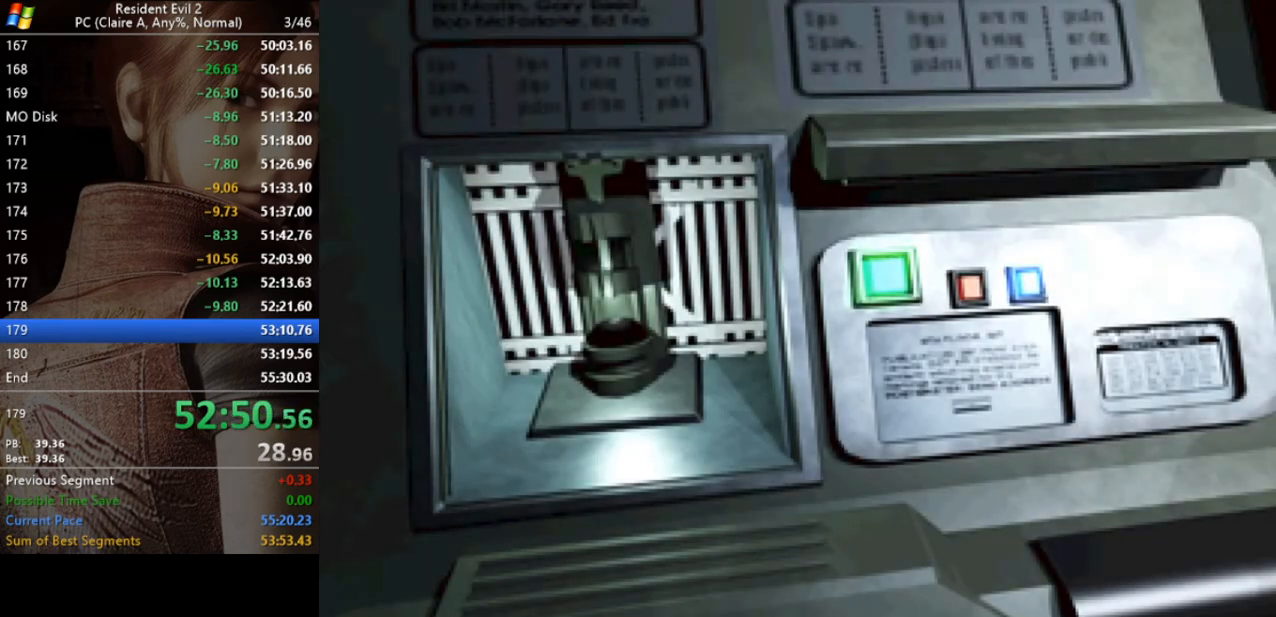
{"keys": ["d", "run"], "events": []}
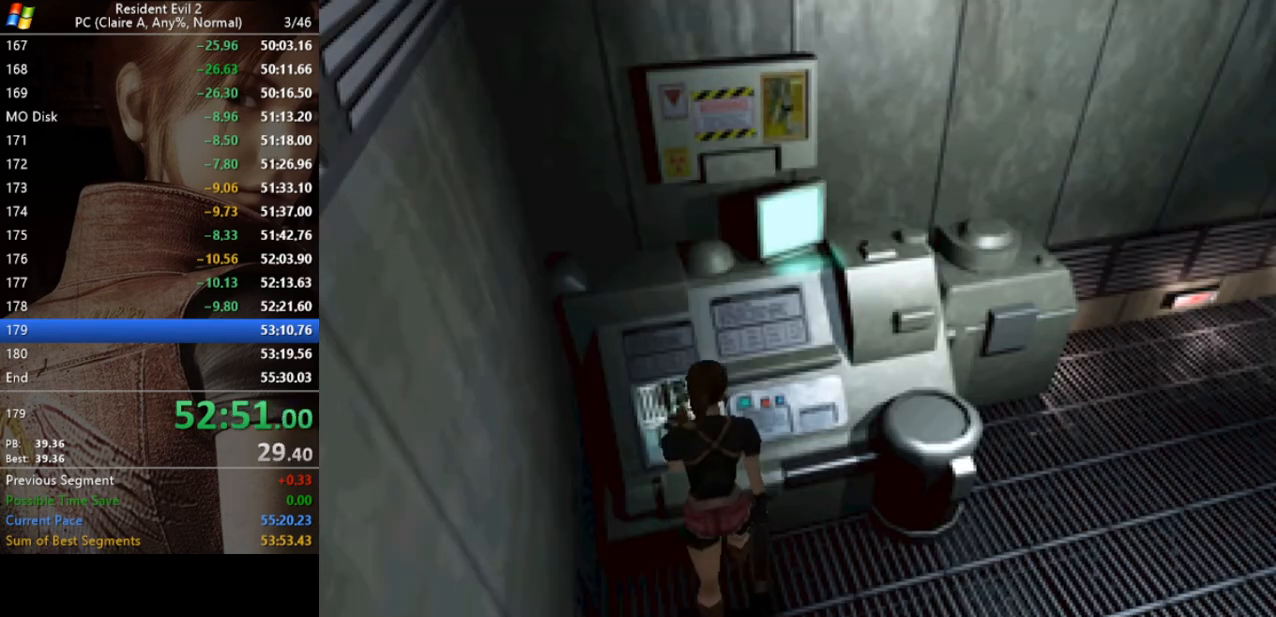
{"keys": ["run", "w"], "events": [[200, "w", "down"], [333, "d", "up"]]}
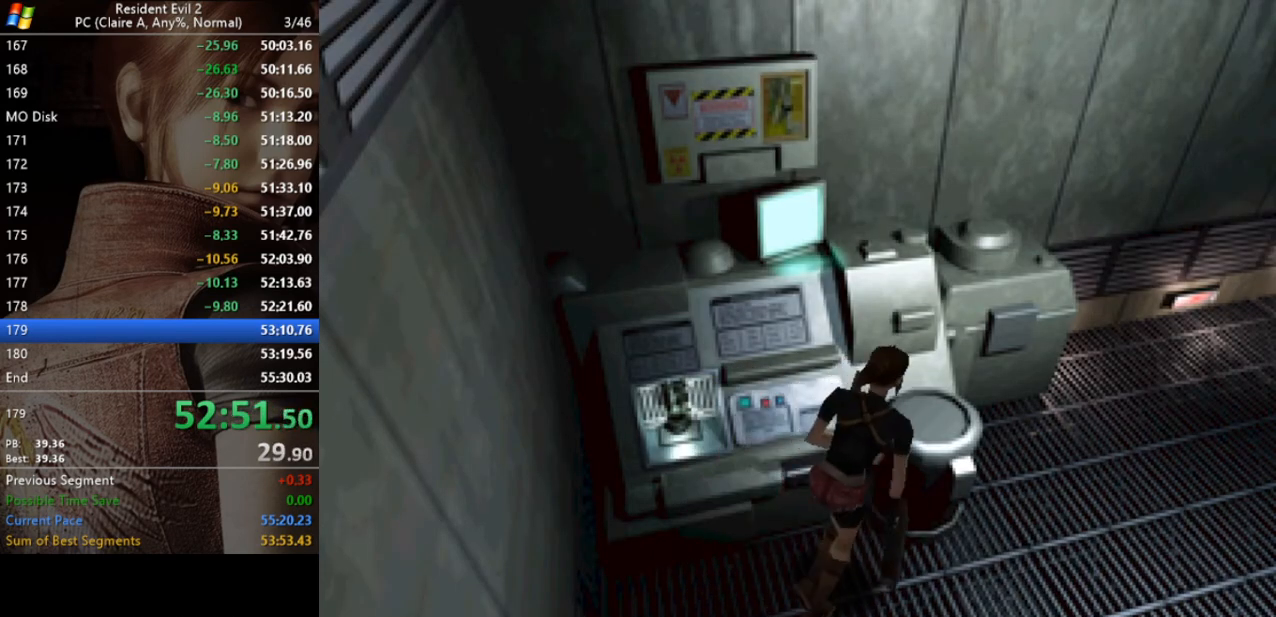
{"keys": ["d", "run", "w"], "events": [[367, "d", "down"]]}
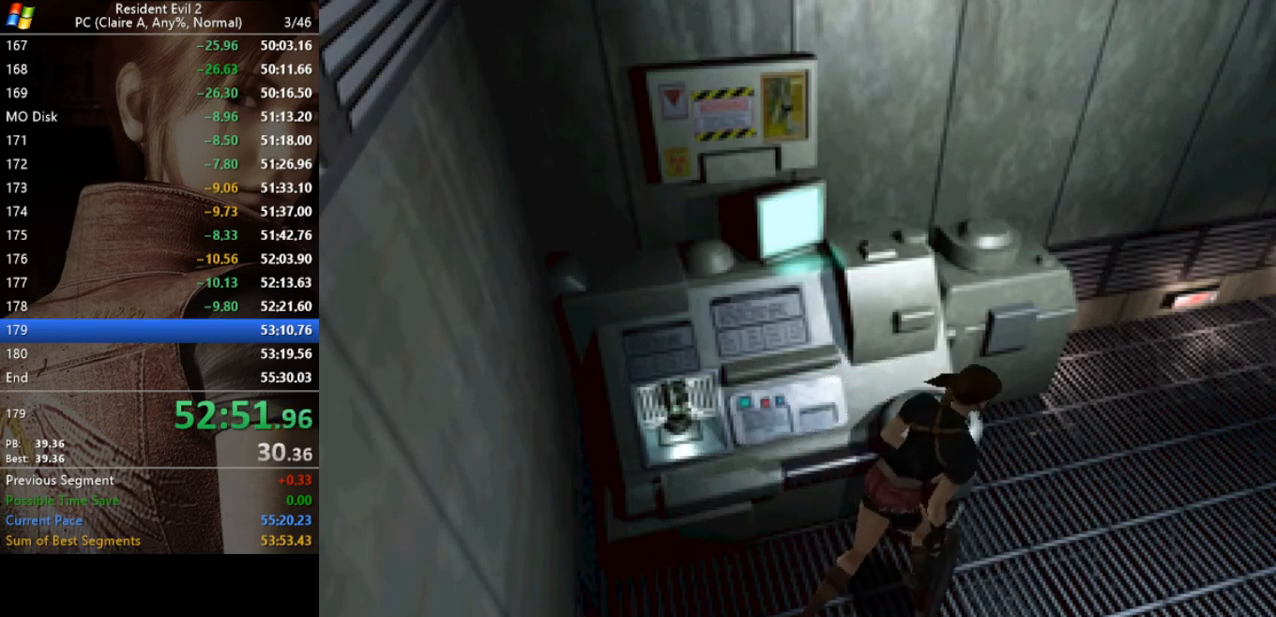
{"keys": ["run", "w"], "events": [[133, "d", "up"], [333, "a", "down"], [467, "a", "up"]]}
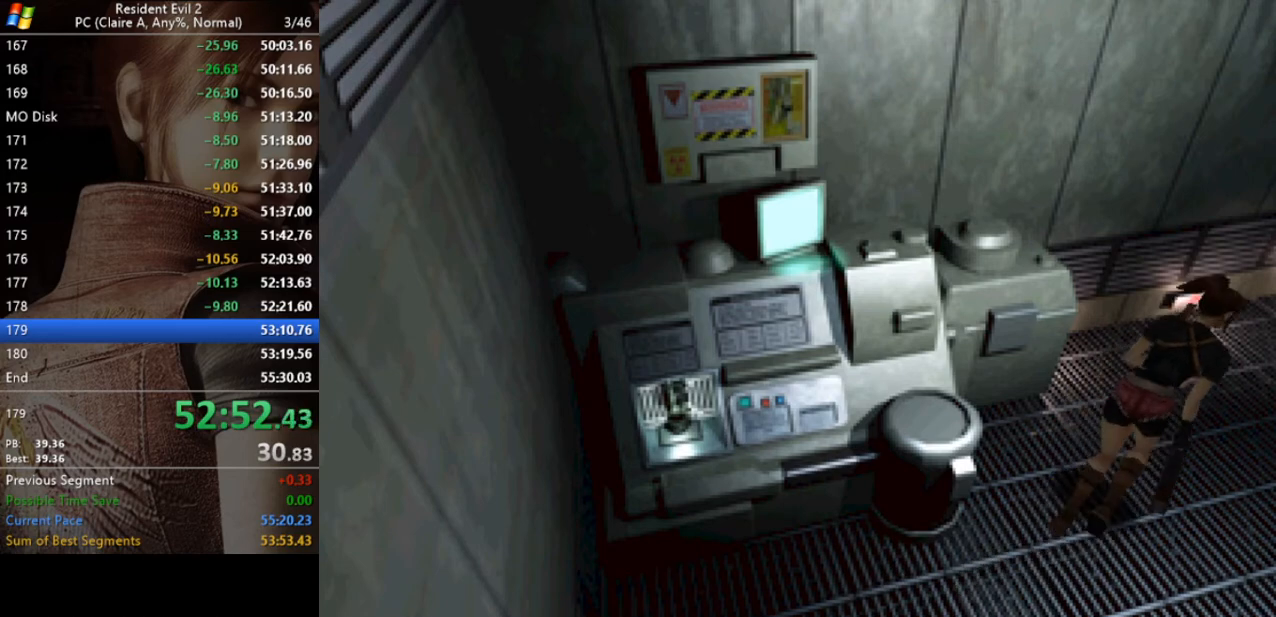
{"keys": ["run", "w"], "events": [[233, "d", "down"], [333, "d", "up"]]}
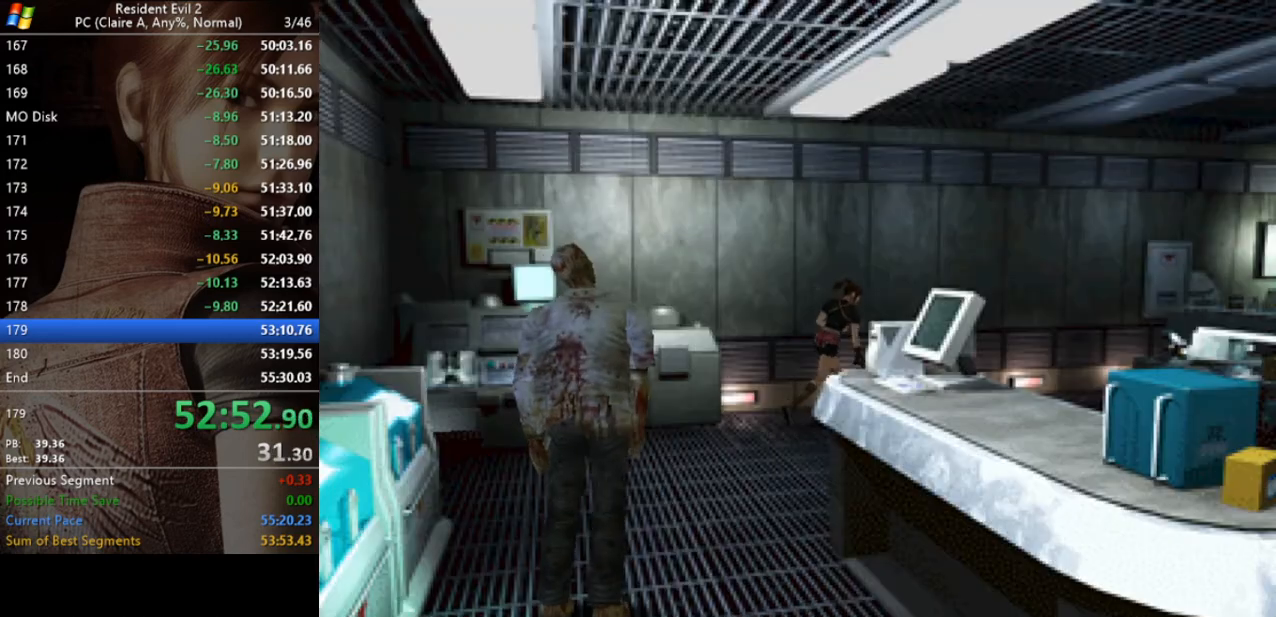
{"keys": ["run", "w"], "events": []}